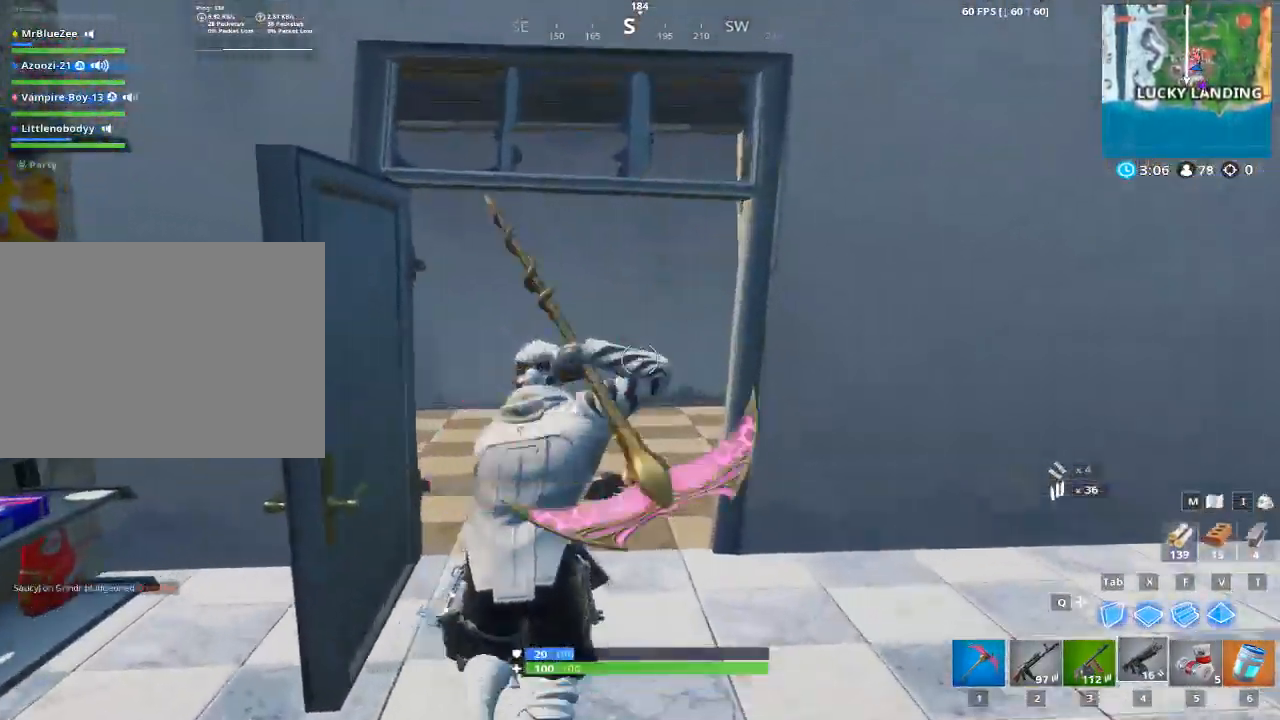
Gameplay with keyboard and mouse; each line is a JSON object with the keys and mouse buttons held at the frame after it. "events" lists presses ("down") and releases ("up") of "1", "2", "3", "4", "5", "a", "alt", "c", "caps_lock", "ctrl", "d", "e", "f", "g", "q", "r", "s", "shift", "space", "t", "tab", "v", "w", "x", "z", "mouse_left", "mouse_wheel" and "mouse_right" between this image and that frame as [ms after this image, input, new state], when the widget could be followed in between. "mouse_left", "mouse_wheel", "mouse_right" = the "left", "wheel", "right" buttons of the "mouse" list. No other keys are recorded. "wheel" means that the mouse wheel is clicked or scrolled. Not read: mouse_move.
{"keys": ["w"], "mouse": [], "events": [[34, "1", "down"], [117, "1", "up"], [217, "1", "down"], [317, "1", "up"]]}
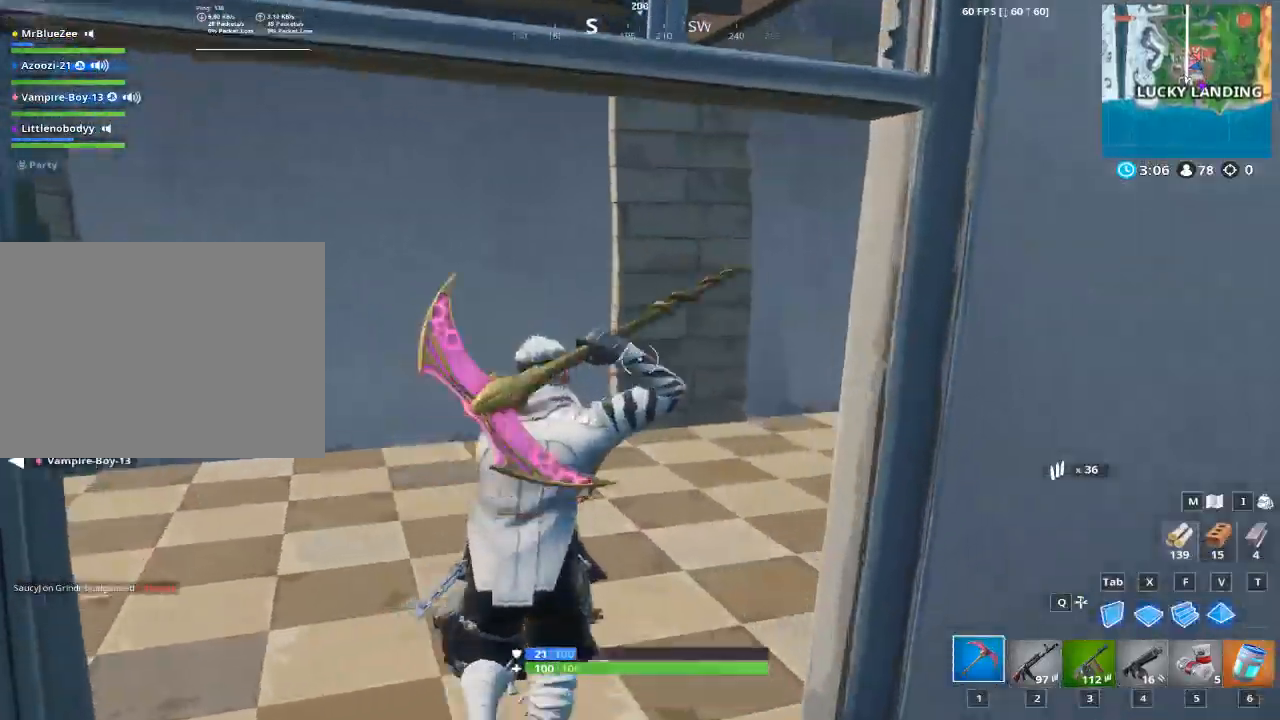
{"keys": ["a", "w"], "mouse": [], "events": [[233, "a", "down"]]}
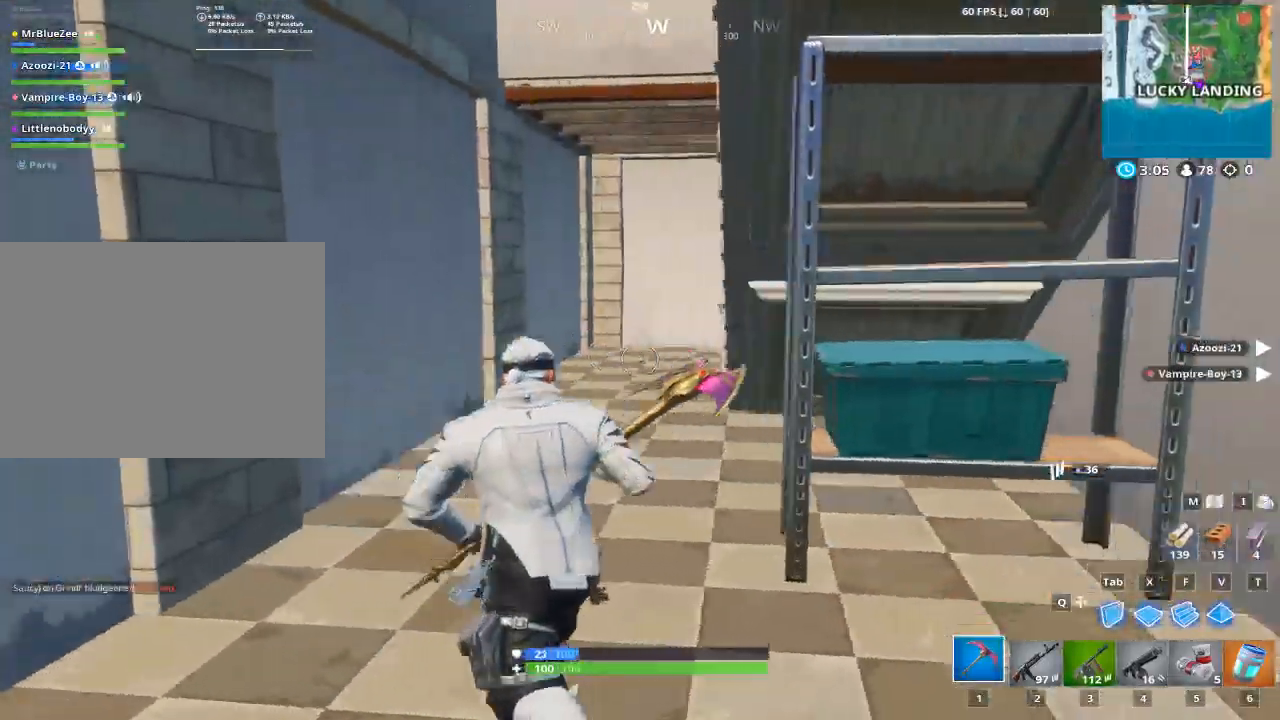
{"keys": ["a"], "mouse": ["left"], "events": [[200, "mouse_left", "down"], [484, "w", "up"]]}
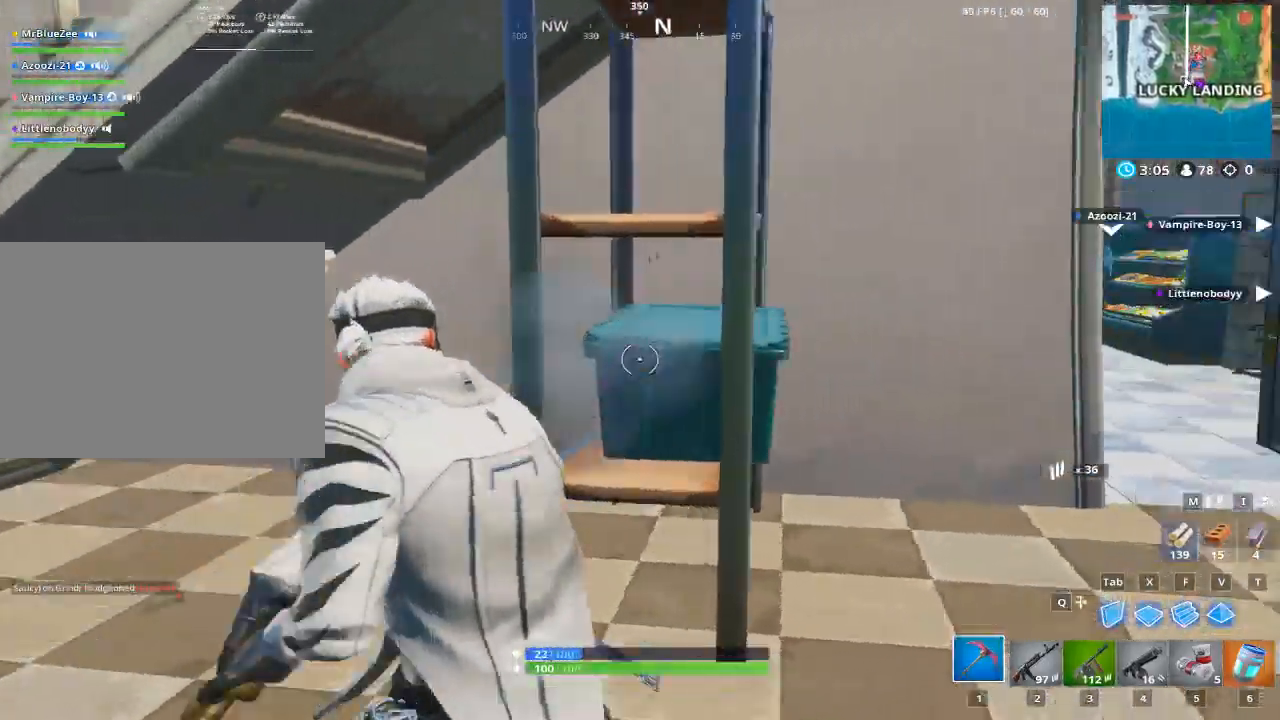
{"keys": ["a", "s"], "mouse": ["left"], "events": [[400, "s", "down"]]}
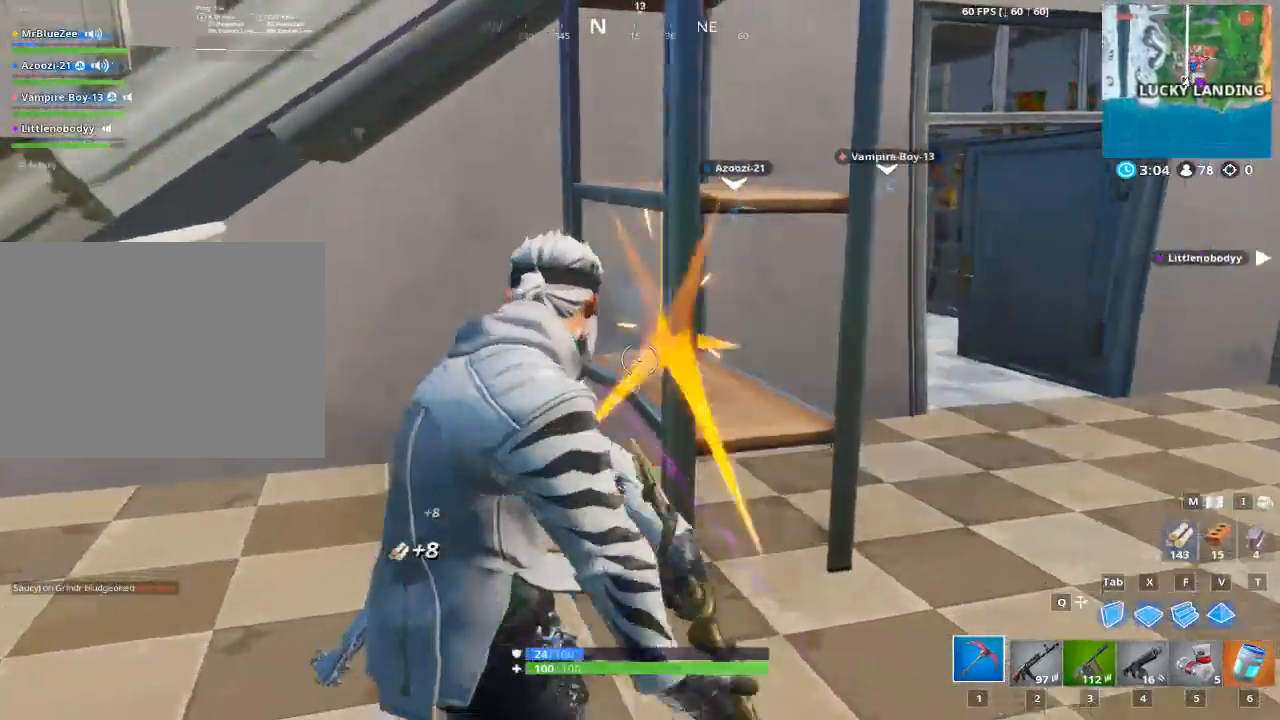
{"keys": ["a", "w"], "mouse": ["left"], "events": [[234, "s", "up"], [417, "w", "down"]]}
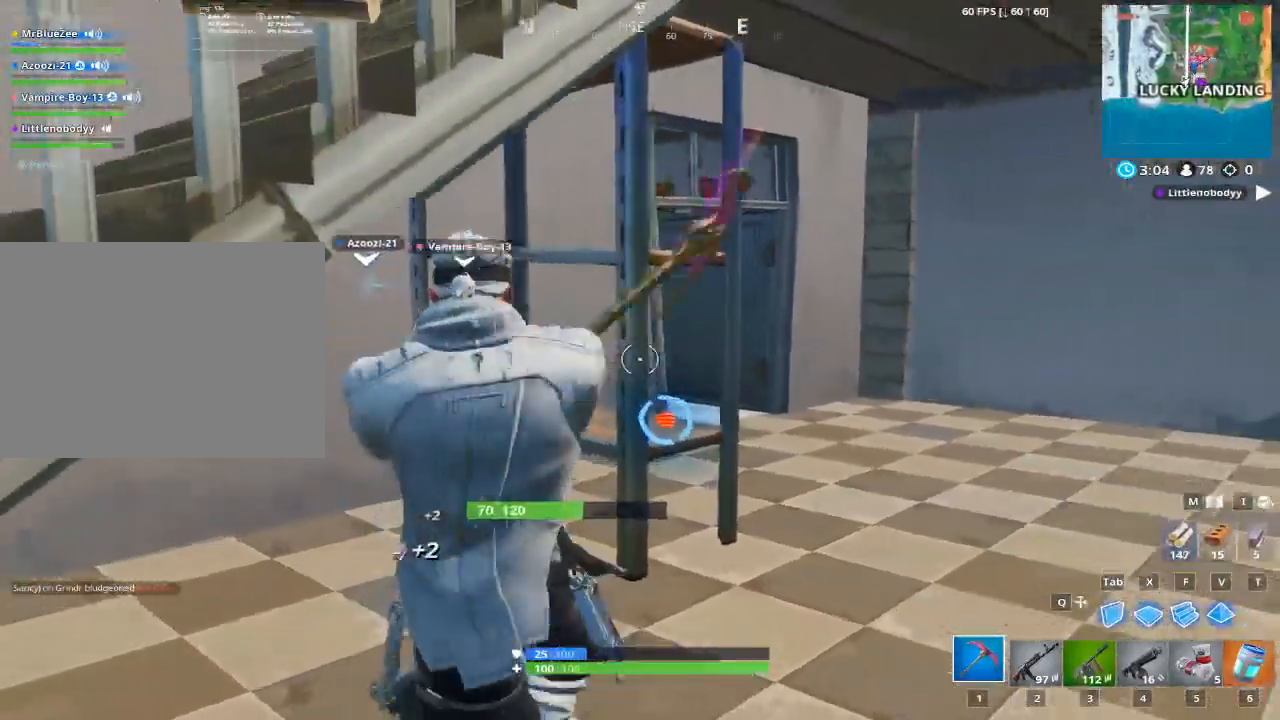
{"keys": ["a"], "mouse": ["left"], "events": [[67, "a", "up"], [67, "w", "up"], [150, "d", "down"], [384, "a", "down"], [434, "d", "up"]]}
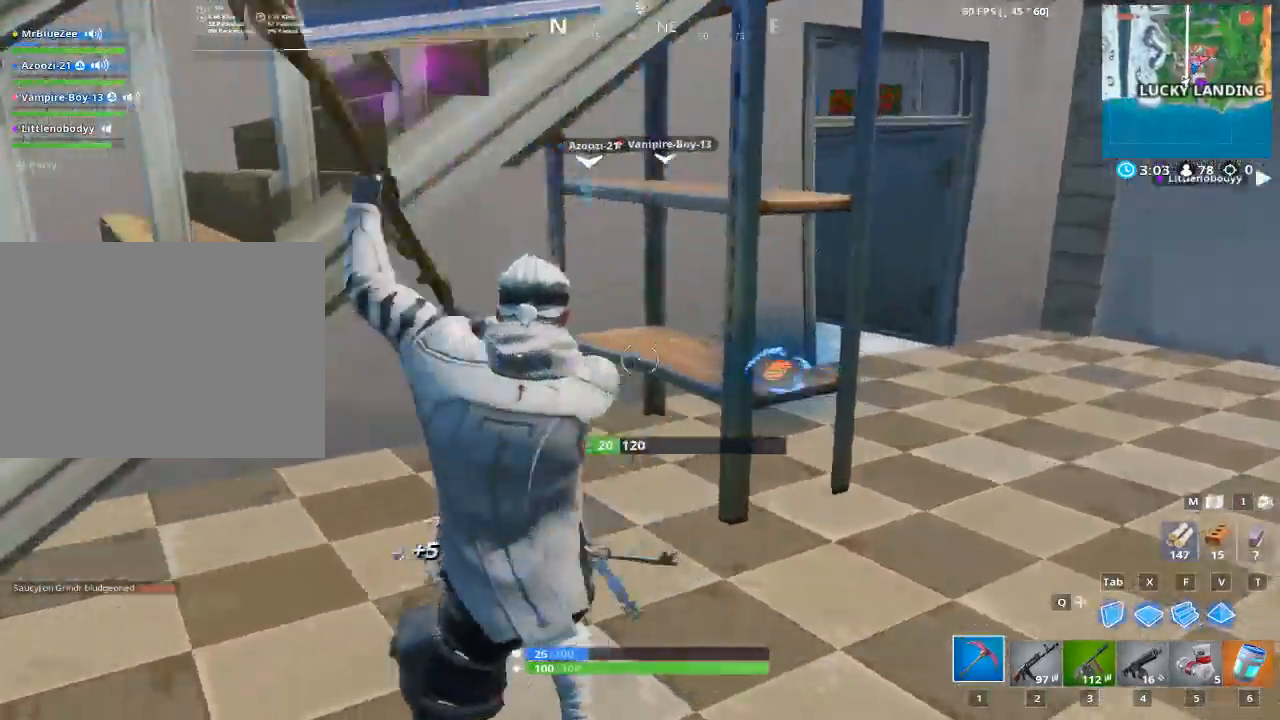
{"keys": ["a"], "mouse": ["left"], "events": [[167, "a", "up"], [267, "d", "down"], [401, "a", "down"], [451, "d", "up"]]}
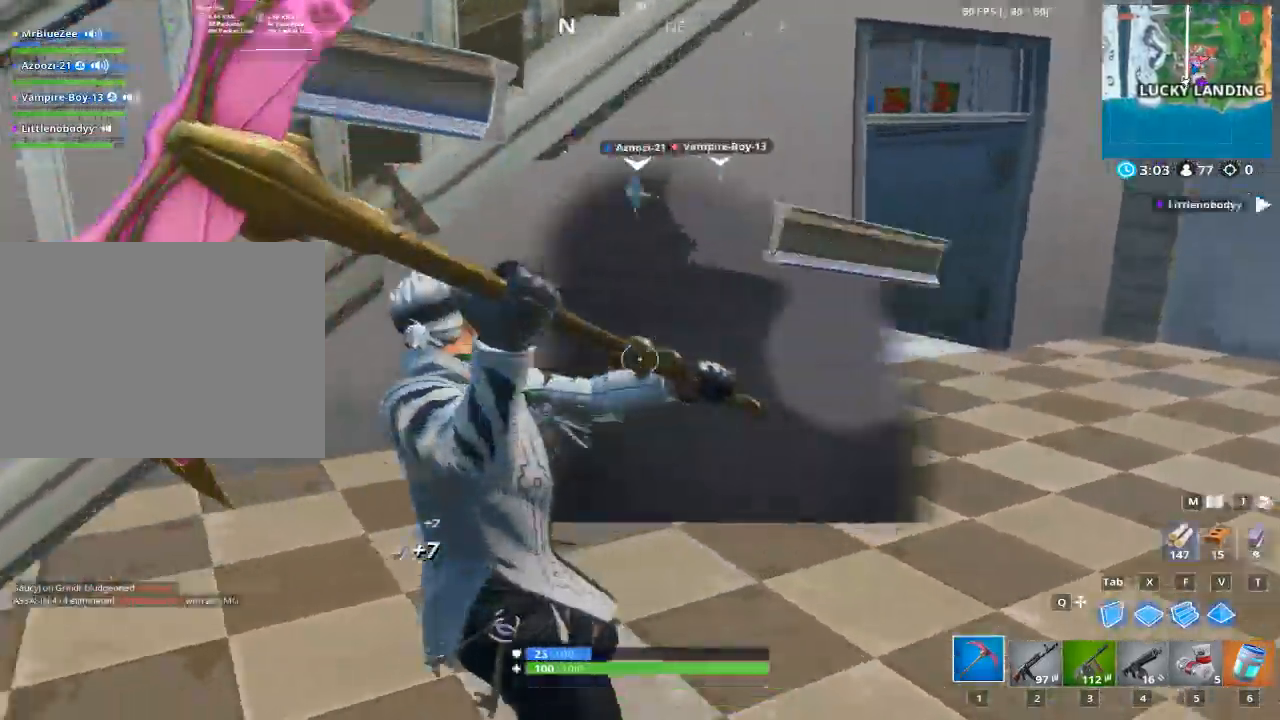
{"keys": ["w"], "mouse": [], "events": [[133, "mouse_left", "up"], [267, "w", "down"], [417, "a", "up"]]}
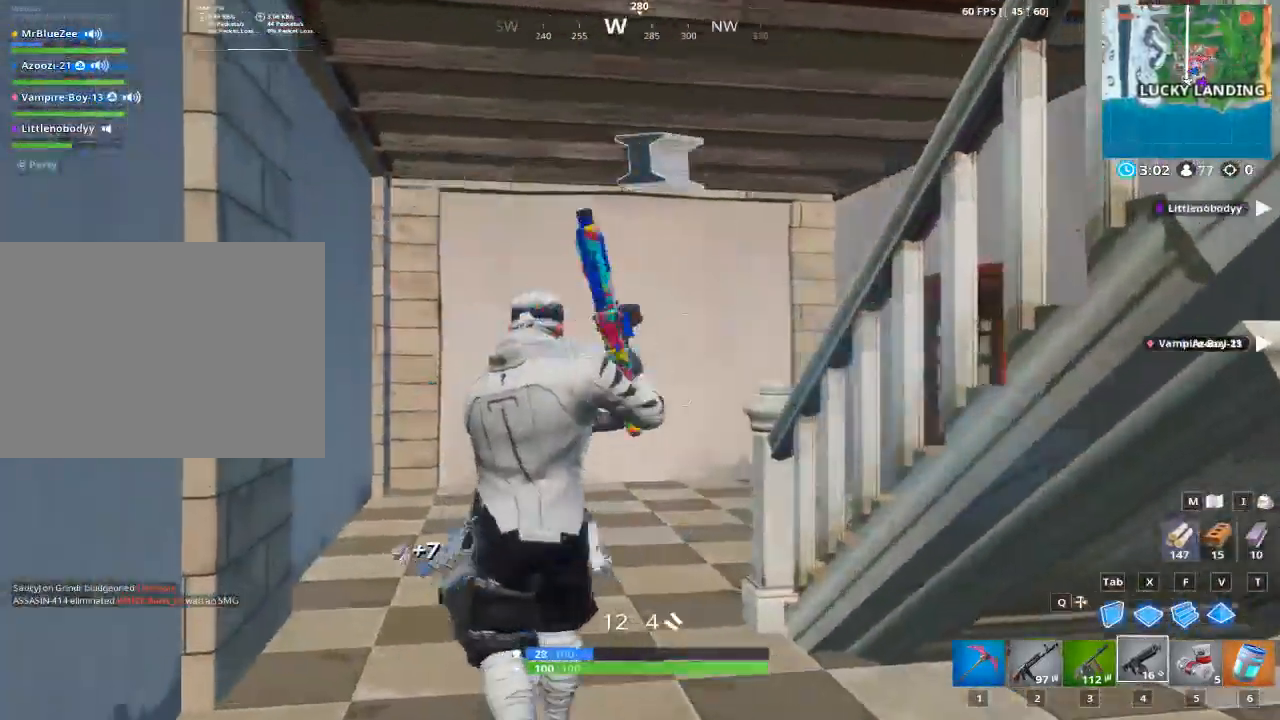
{"keys": ["w"], "mouse": [], "events": [[150, "2", "down"], [334, "2", "up"]]}
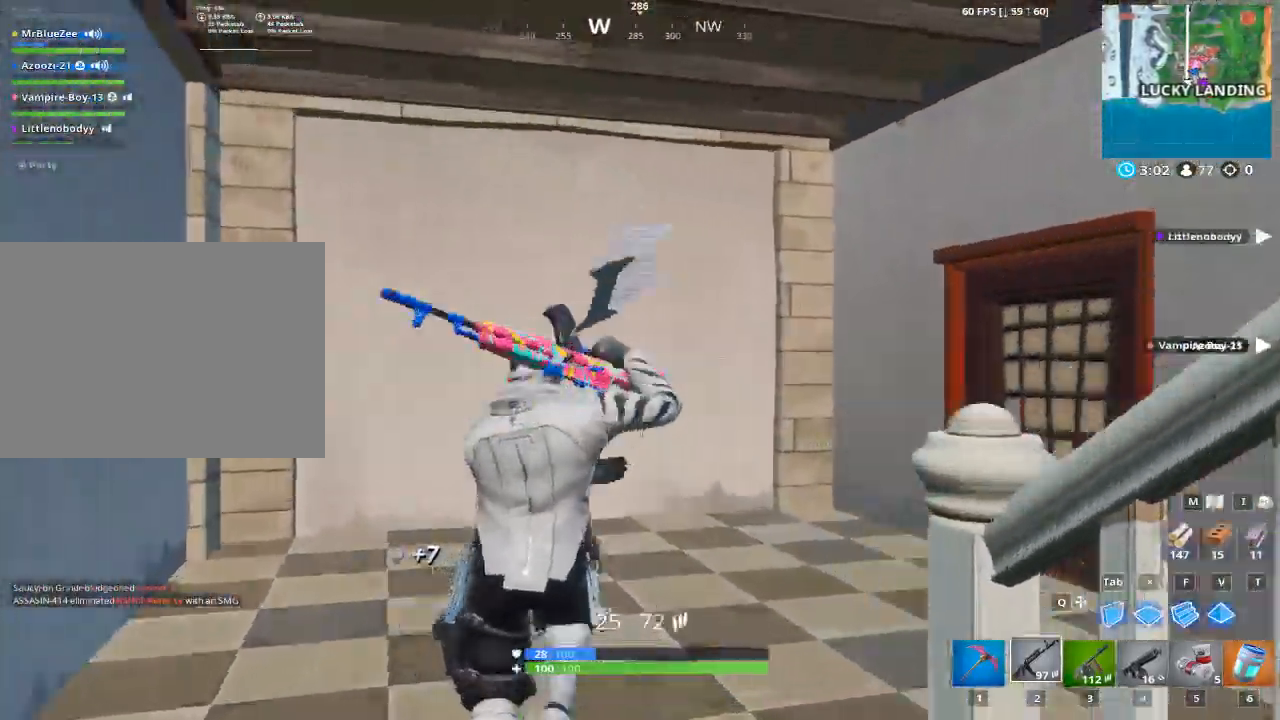
{"keys": ["a", "w"], "mouse": [], "events": [[300, "a", "down"]]}
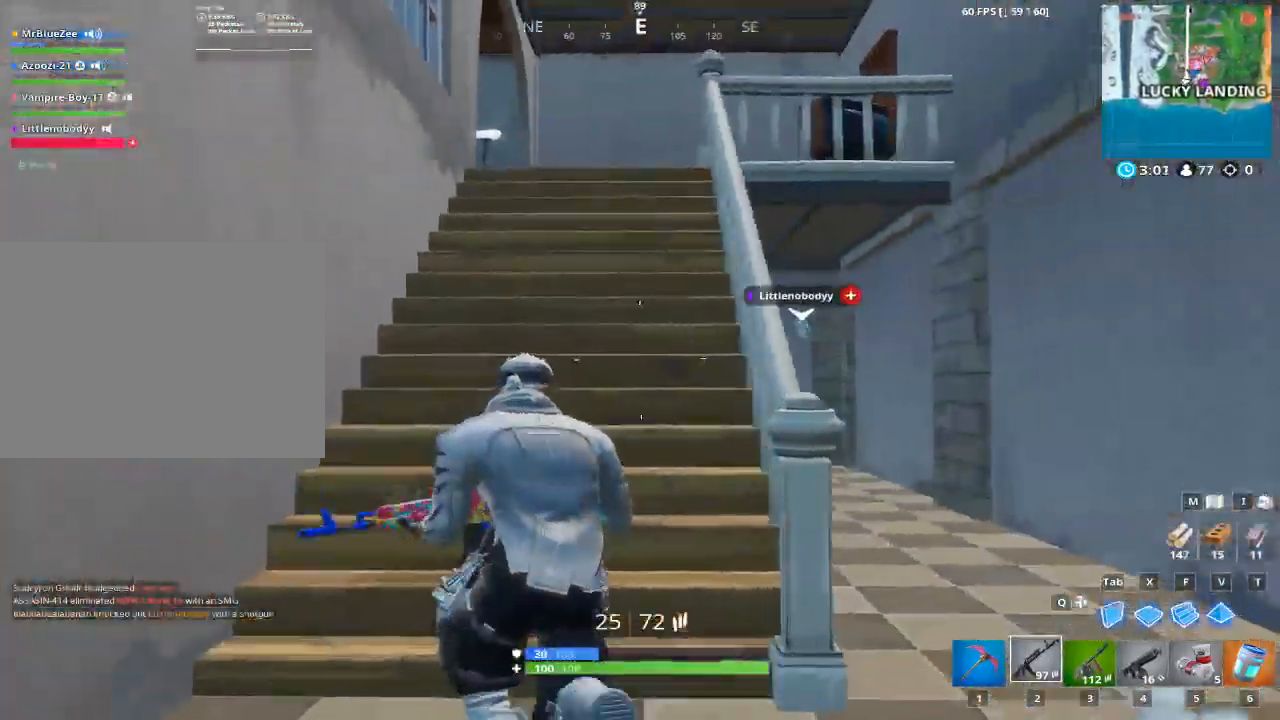
{"keys": ["w"], "mouse": [], "events": [[34, "a", "up"]]}
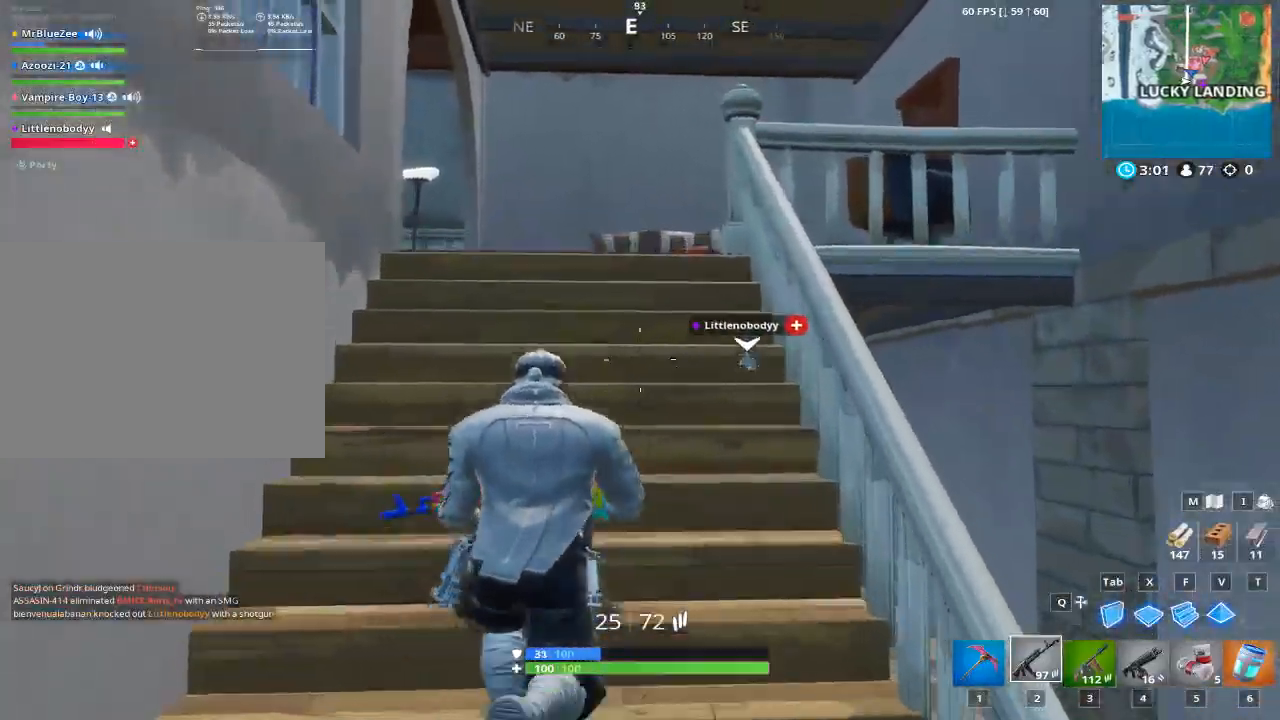
{"keys": ["1", "w"], "mouse": [], "events": [[50, "1", "down"], [200, "1", "up"], [283, "1", "down"], [333, "1", "up"], [484, "1", "down"]]}
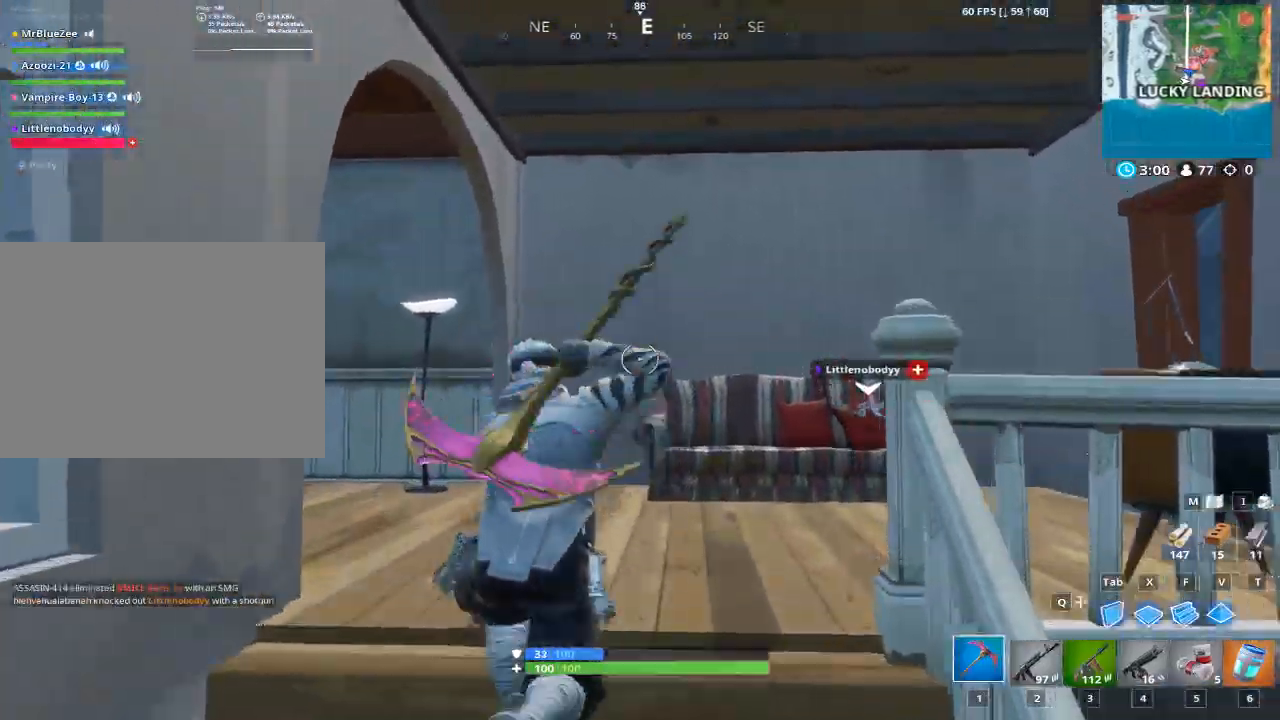
{"keys": ["w"], "mouse": [], "events": [[67, "1", "up"]]}
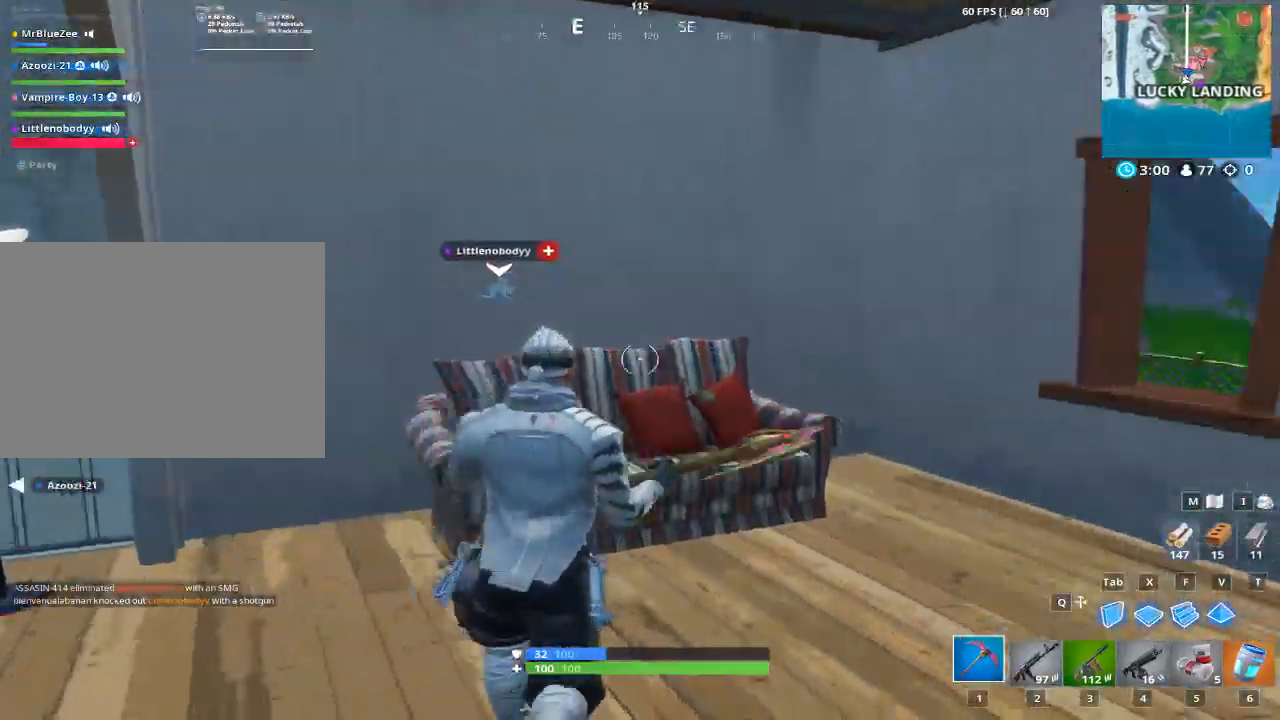
{"keys": ["d"], "mouse": ["left"], "events": [[33, "w", "up"], [183, "mouse_left", "down"], [267, "d", "down"]]}
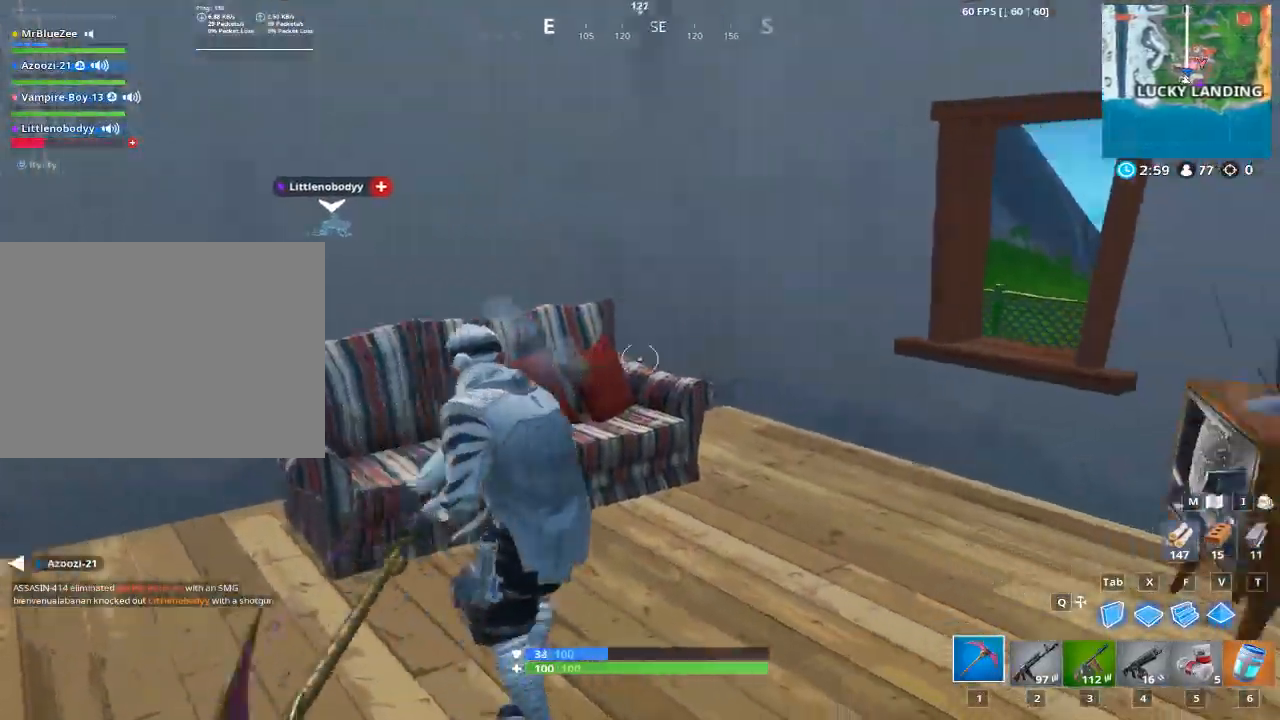
{"keys": ["a"], "mouse": ["left"], "events": [[284, "a", "down"], [334, "d", "up"]]}
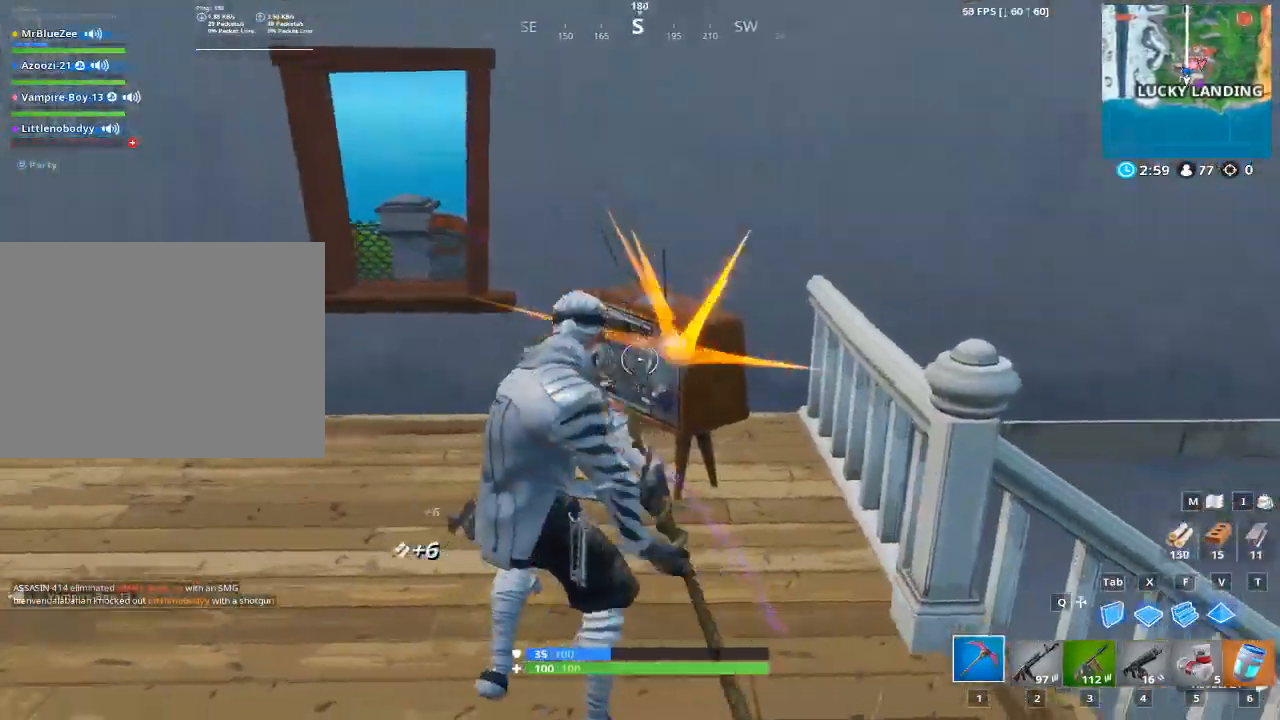
{"keys": ["w"], "mouse": [], "events": [[67, "w", "down"], [117, "mouse_left", "up"], [400, "a", "up"]]}
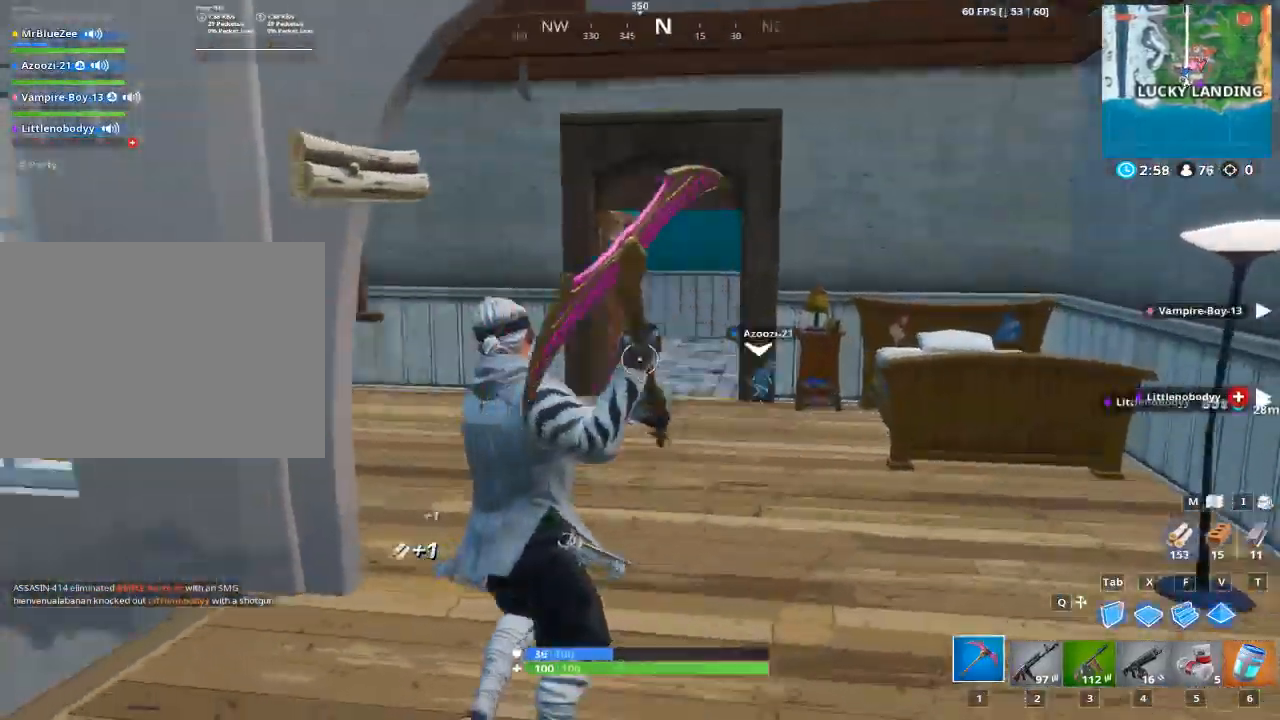
{"keys": ["d", "w"], "mouse": [], "events": [[84, "d", "down"]]}
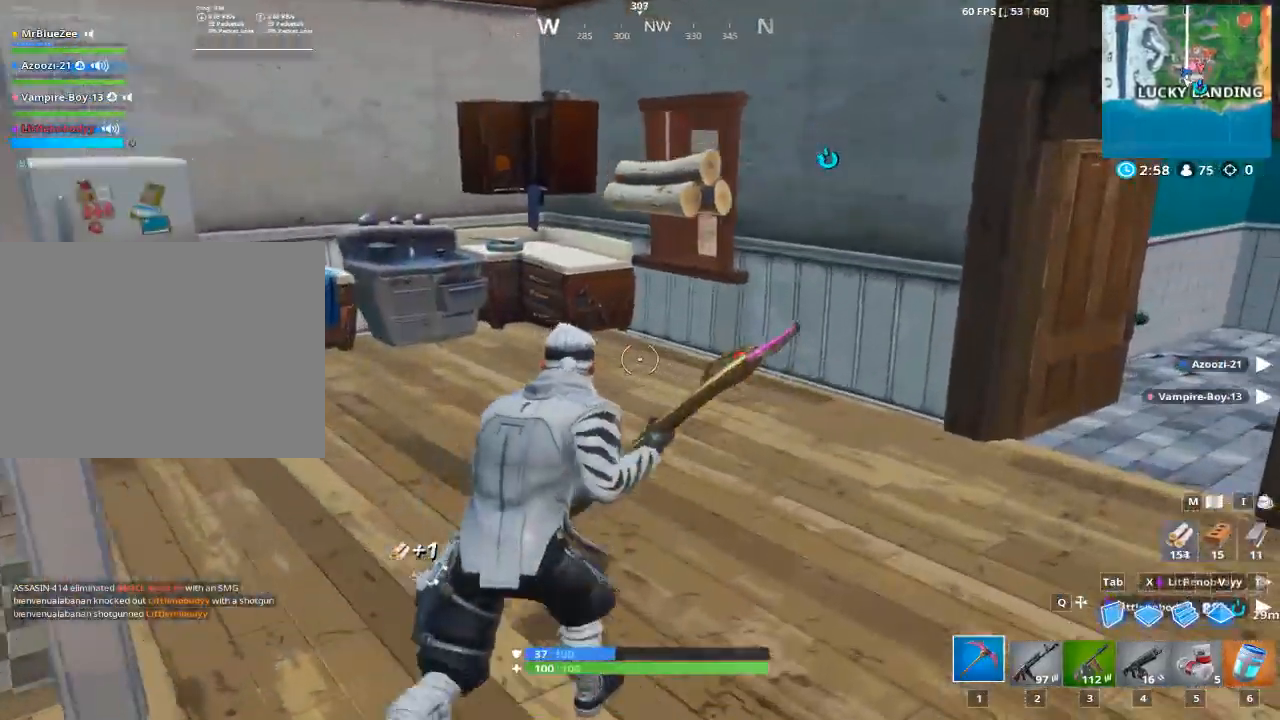
{"keys": ["f", "space", "w"], "mouse": [], "events": [[333, "d", "up"], [333, "space", "down"], [467, "f", "down"]]}
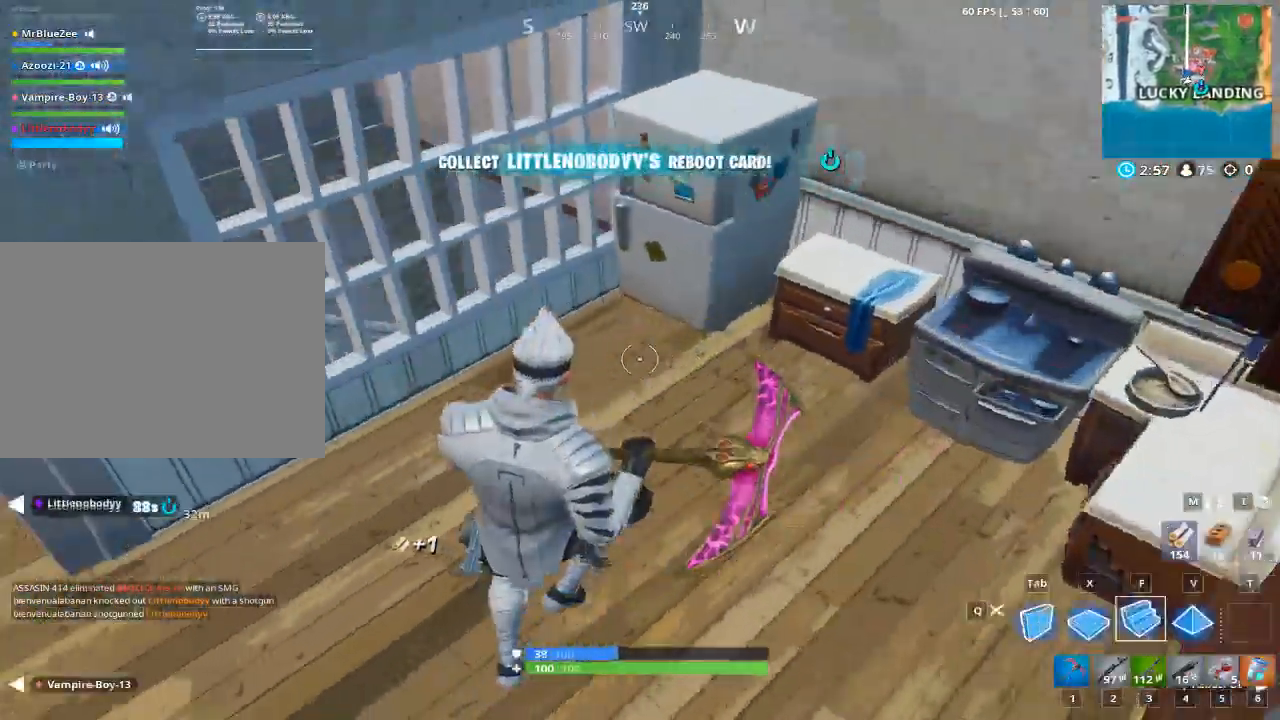
{"keys": ["w"], "mouse": [], "events": [[117, "f", "up"], [117, "space", "up"], [167, "mouse_left", "down"], [251, "1", "down"], [301, "mouse_left", "up"], [401, "1", "up"]]}
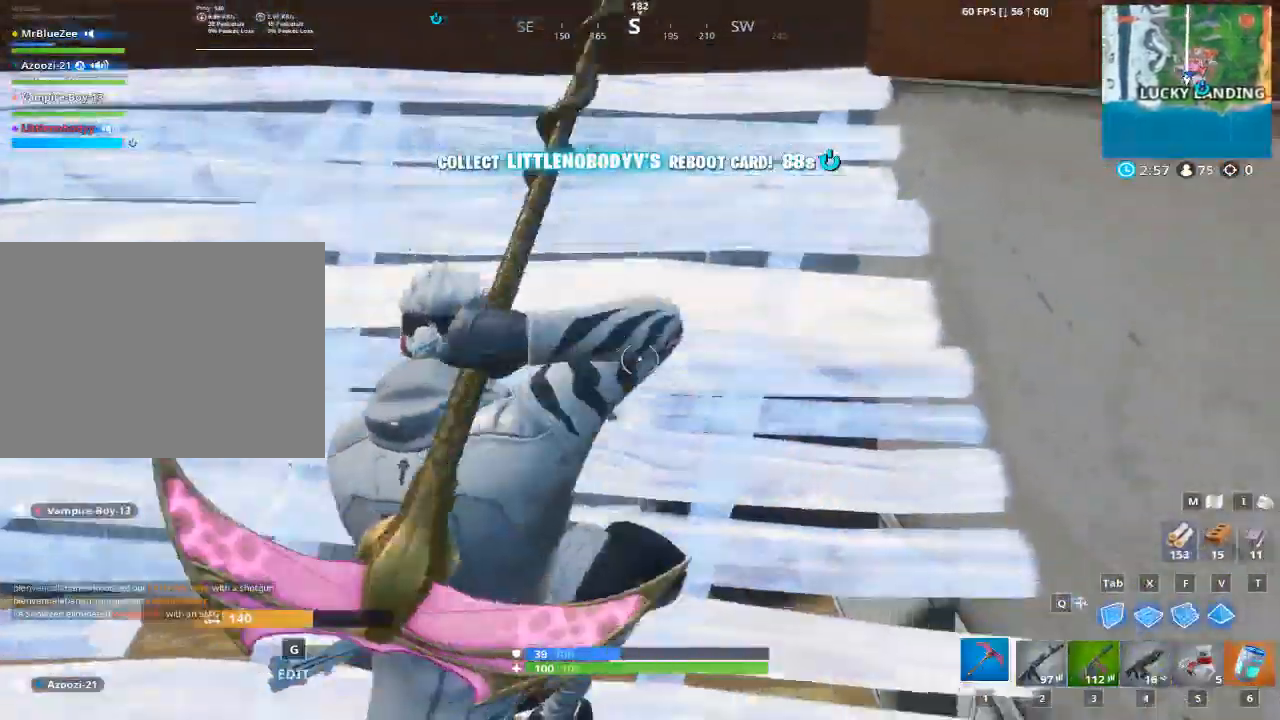
{"keys": ["a", "w"], "mouse": [], "events": [[50, "a", "down"]]}
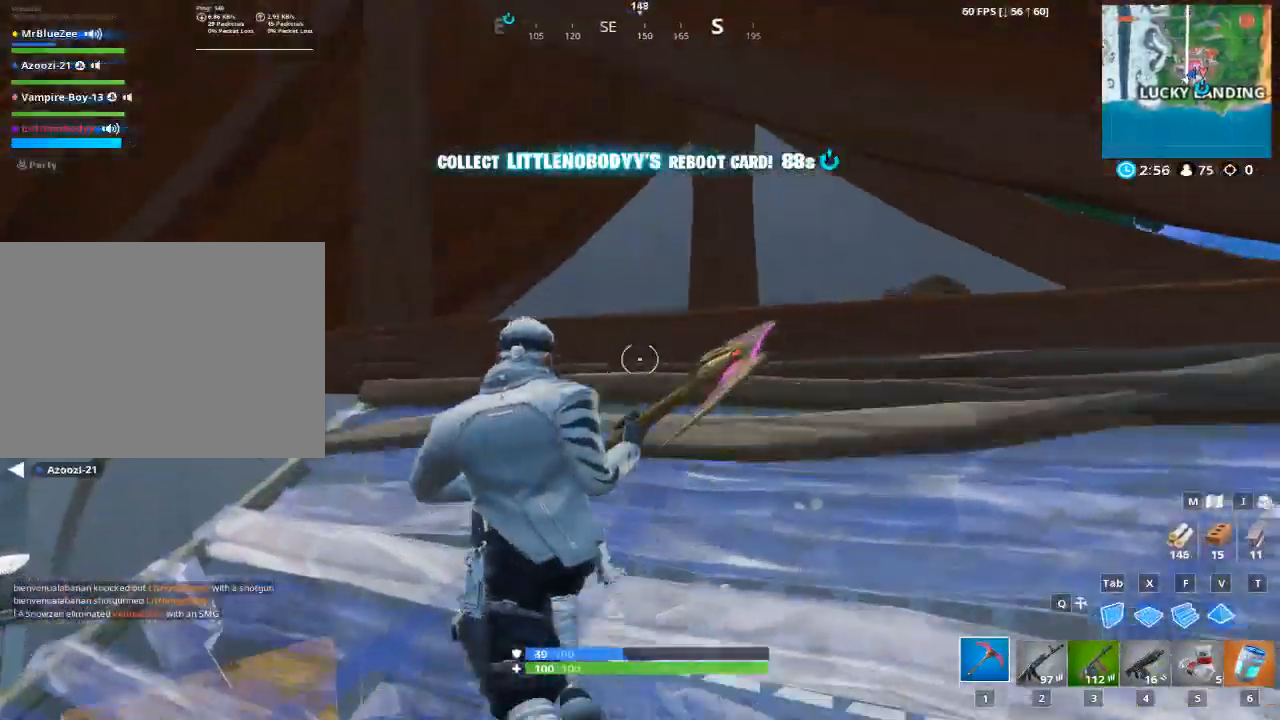
{"keys": ["w"], "mouse": [], "events": [[250, "a", "up"], [300, "space", "down"], [483, "space", "up"]]}
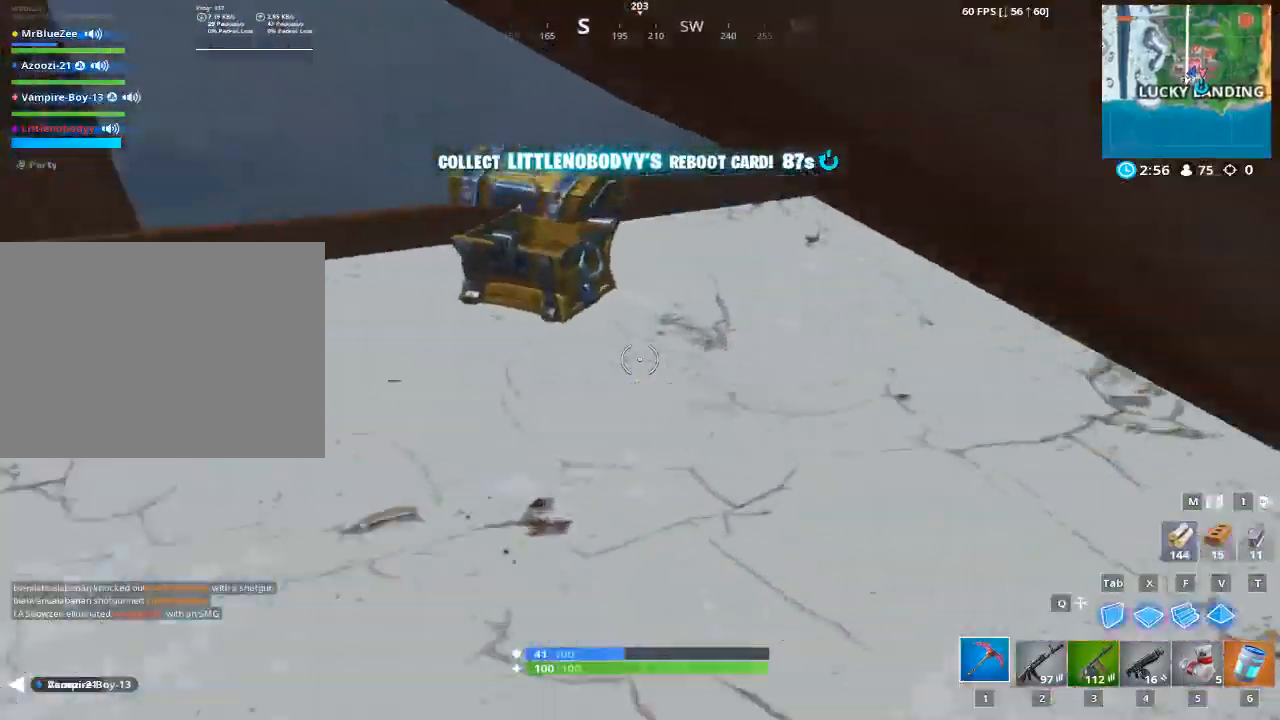
{"keys": ["a", "w"], "mouse": [], "events": [[501, "a", "down"]]}
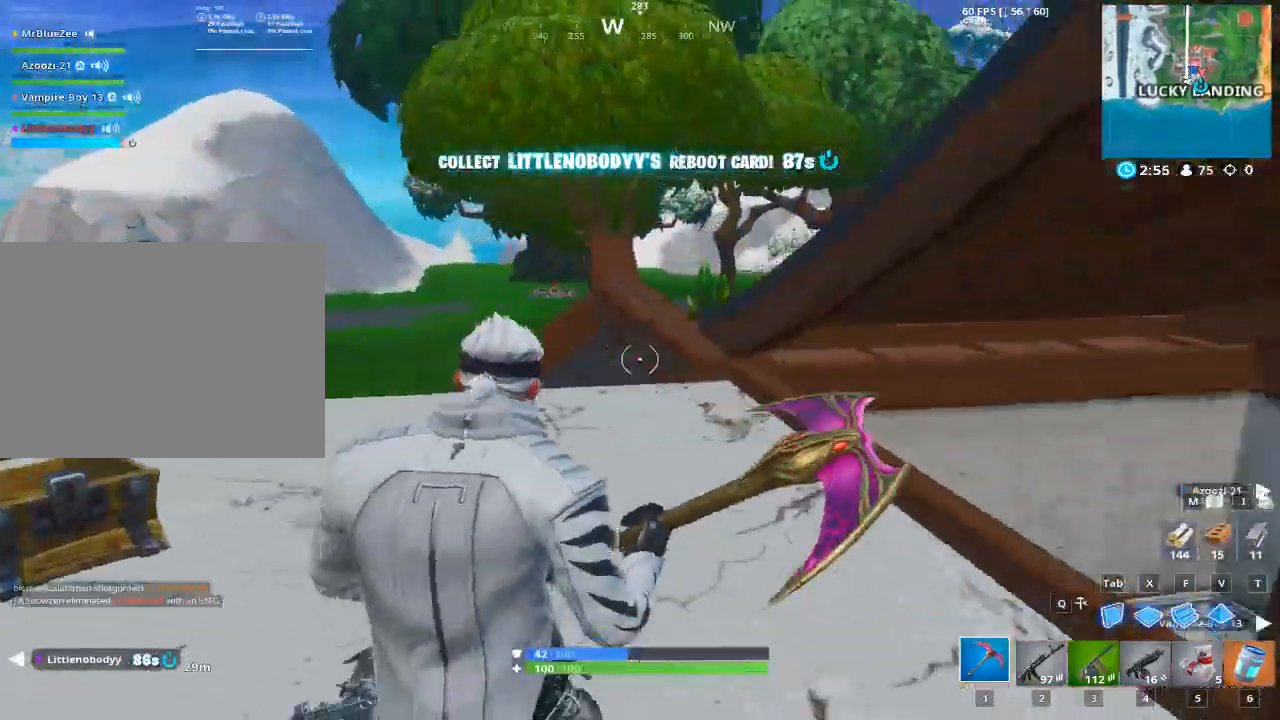
{"keys": ["space", "w"], "mouse": [], "events": [[383, "a", "up"], [417, "space", "down"]]}
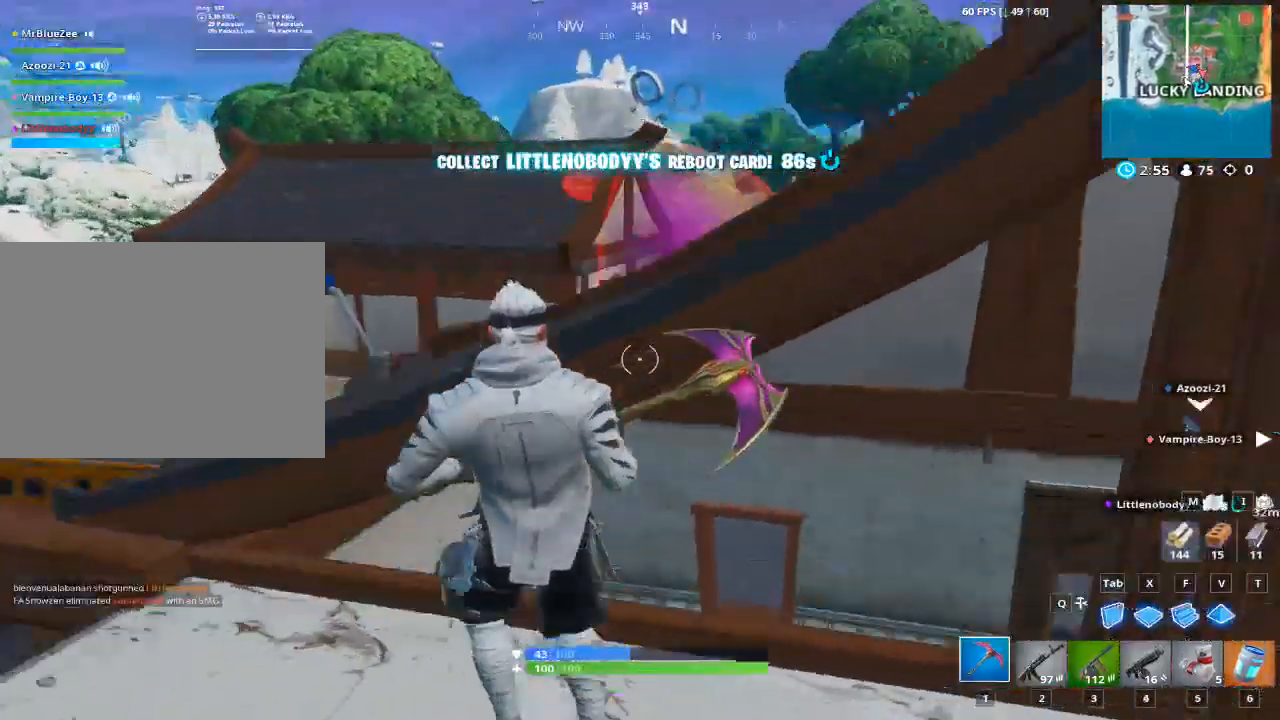
{"keys": ["d", "w"], "mouse": [], "events": [[167, "space", "up"], [300, "d", "down"]]}
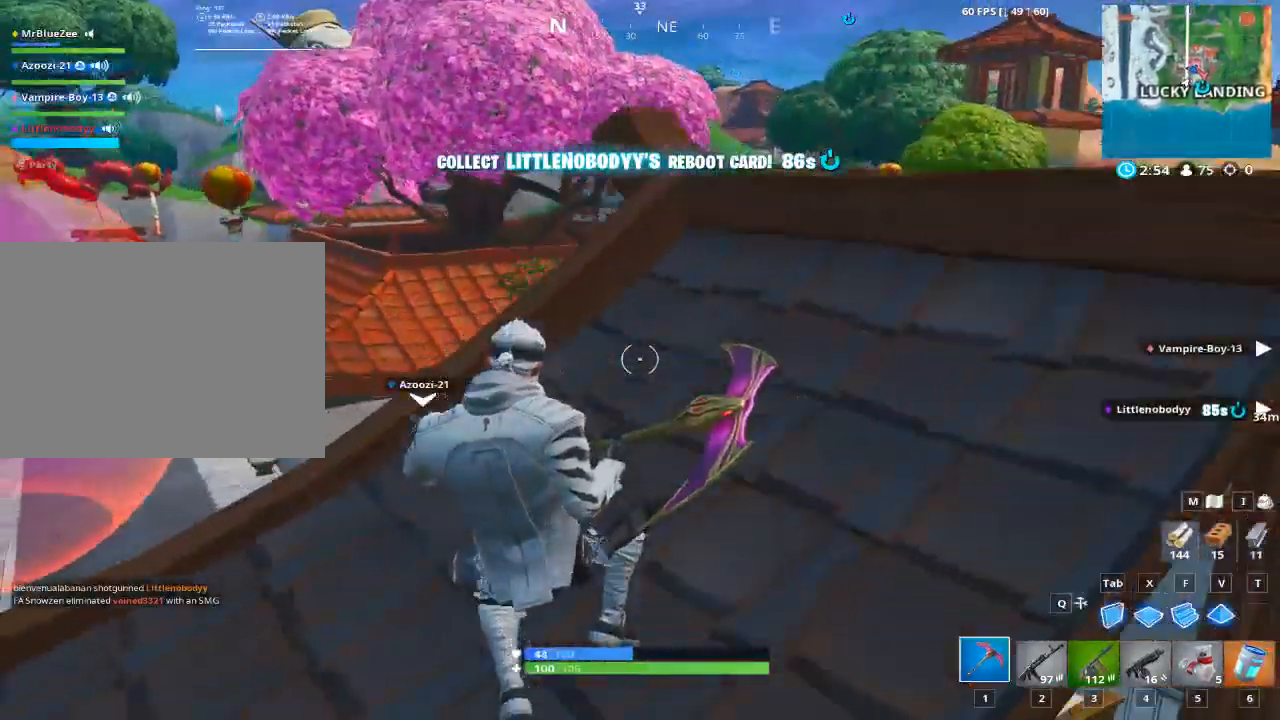
{"keys": ["w"], "mouse": [], "events": [[133, "d", "up"]]}
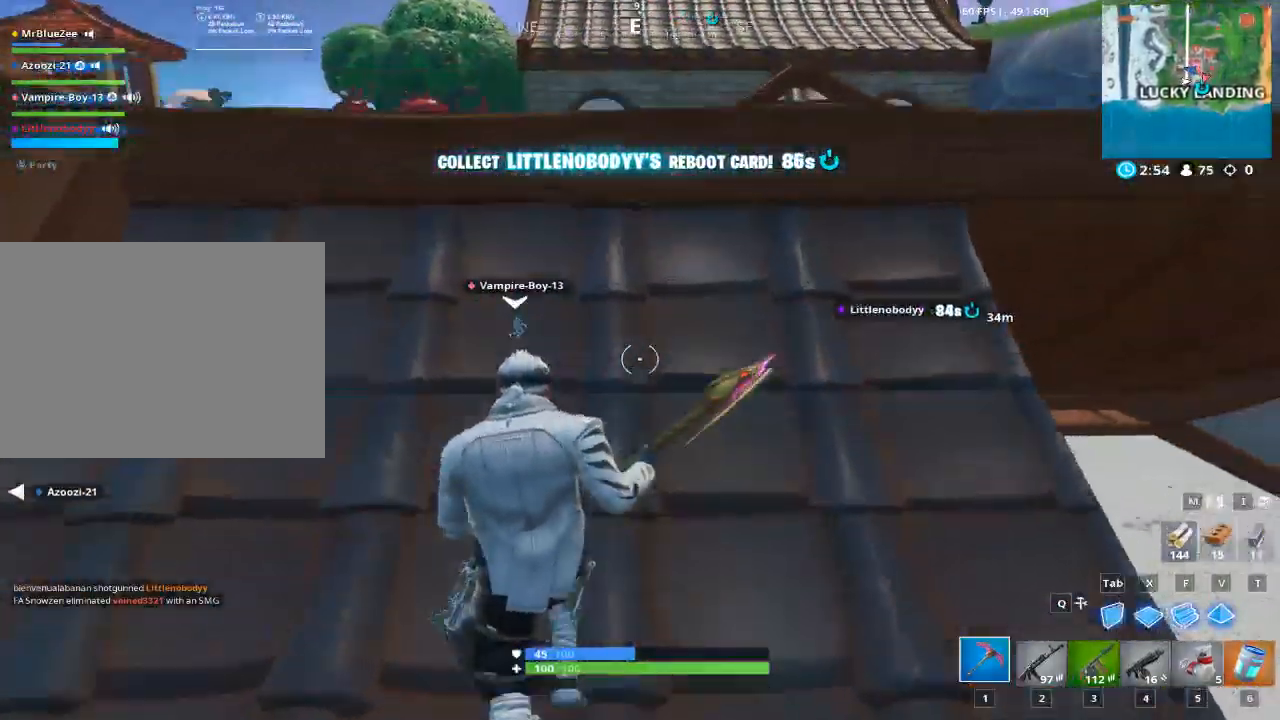
{"keys": ["d"], "mouse": [], "events": [[100, "2", "down"], [234, "2", "up"], [384, "d", "down"], [384, "w", "up"]]}
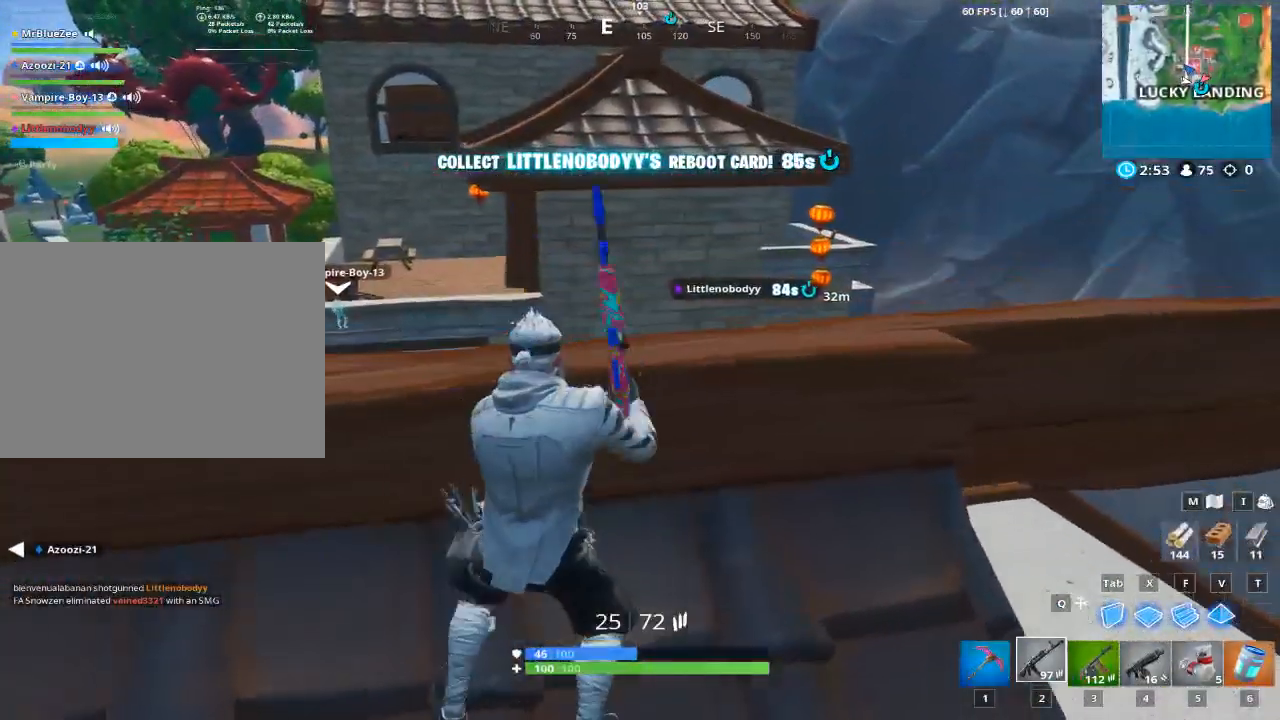
{"keys": ["a", "s"], "mouse": [], "events": [[66, "a", "down"], [250, "s", "down"], [300, "a", "up"], [300, "d", "up"], [400, "a", "down"]]}
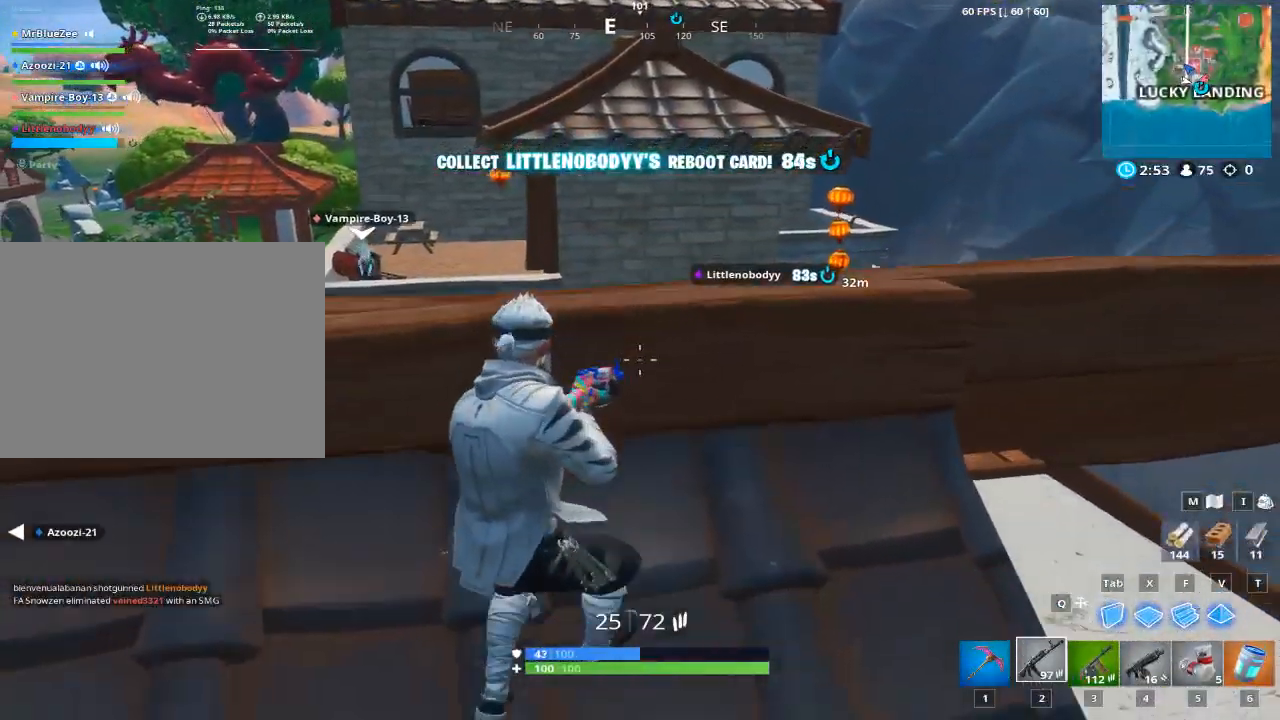
{"keys": ["d"], "mouse": [], "events": [[33, "a", "up"], [33, "d", "down"], [84, "s", "up"]]}
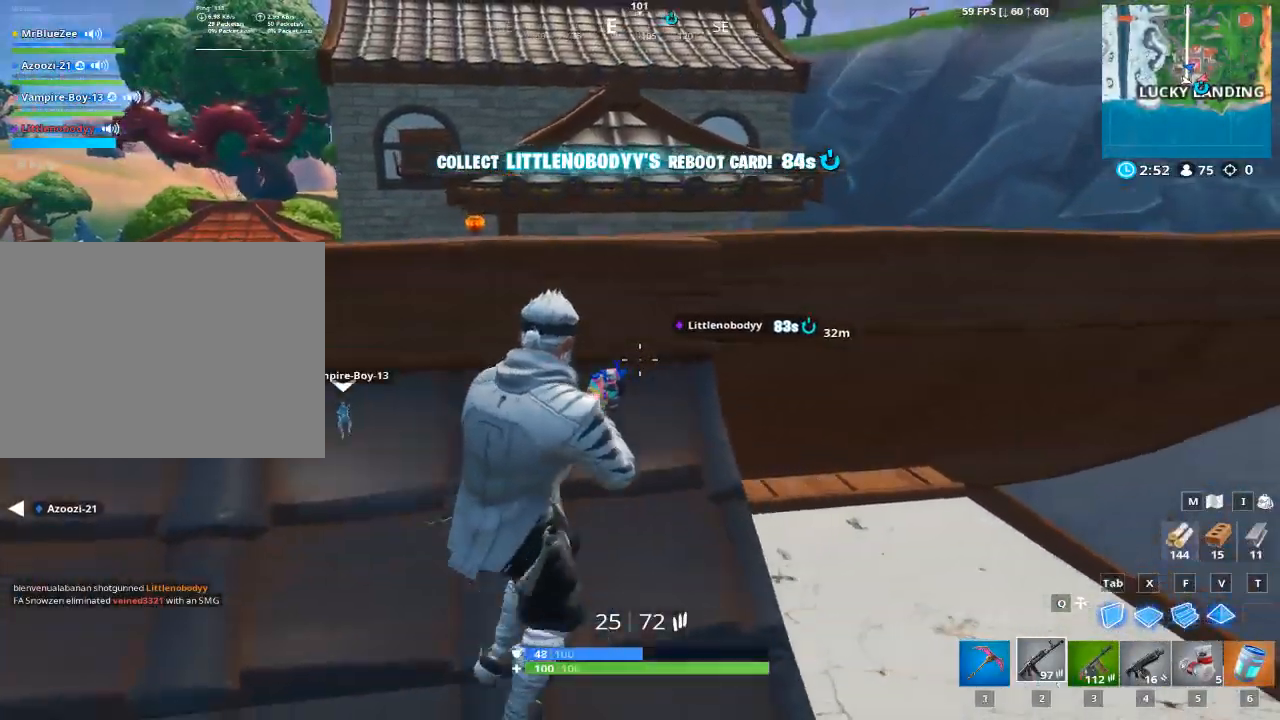
{"keys": ["w"], "mouse": [], "events": [[50, "a", "down"], [100, "d", "up"], [283, "a", "up"], [333, "w", "down"]]}
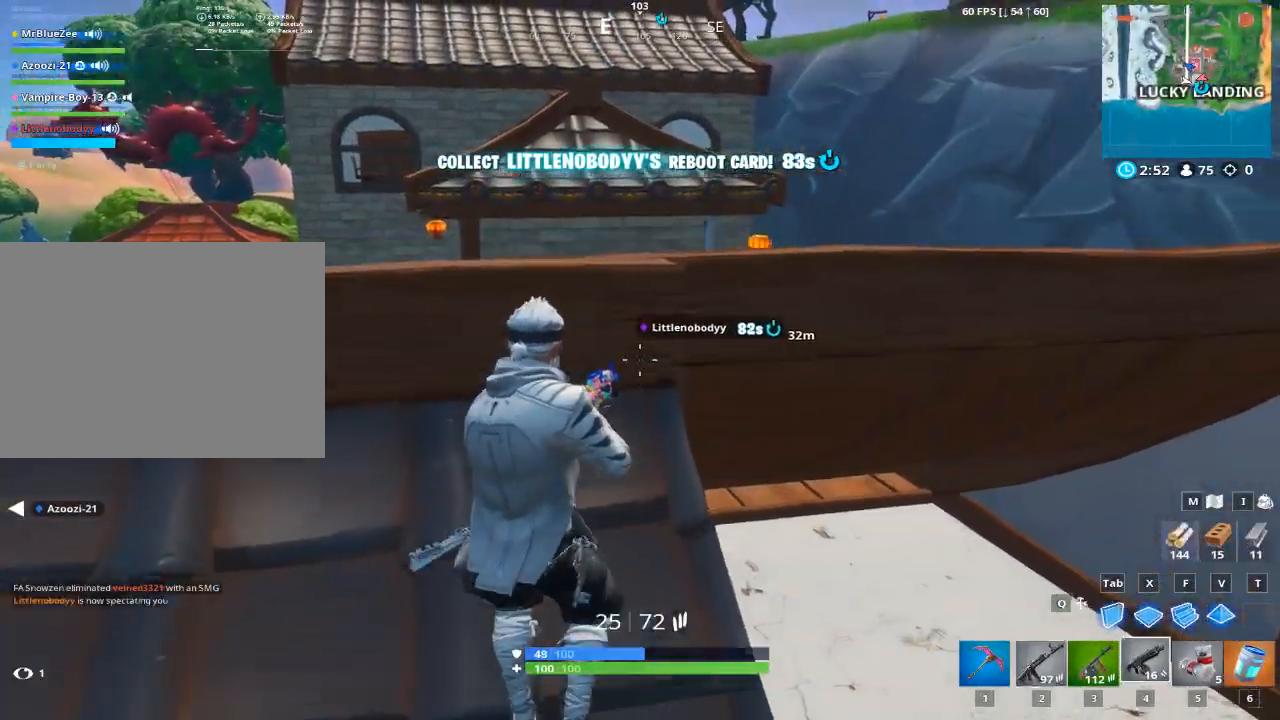
{"keys": ["d"], "mouse": [], "events": [[67, "d", "down"], [150, "space", "down"], [350, "space", "up"], [484, "w", "up"]]}